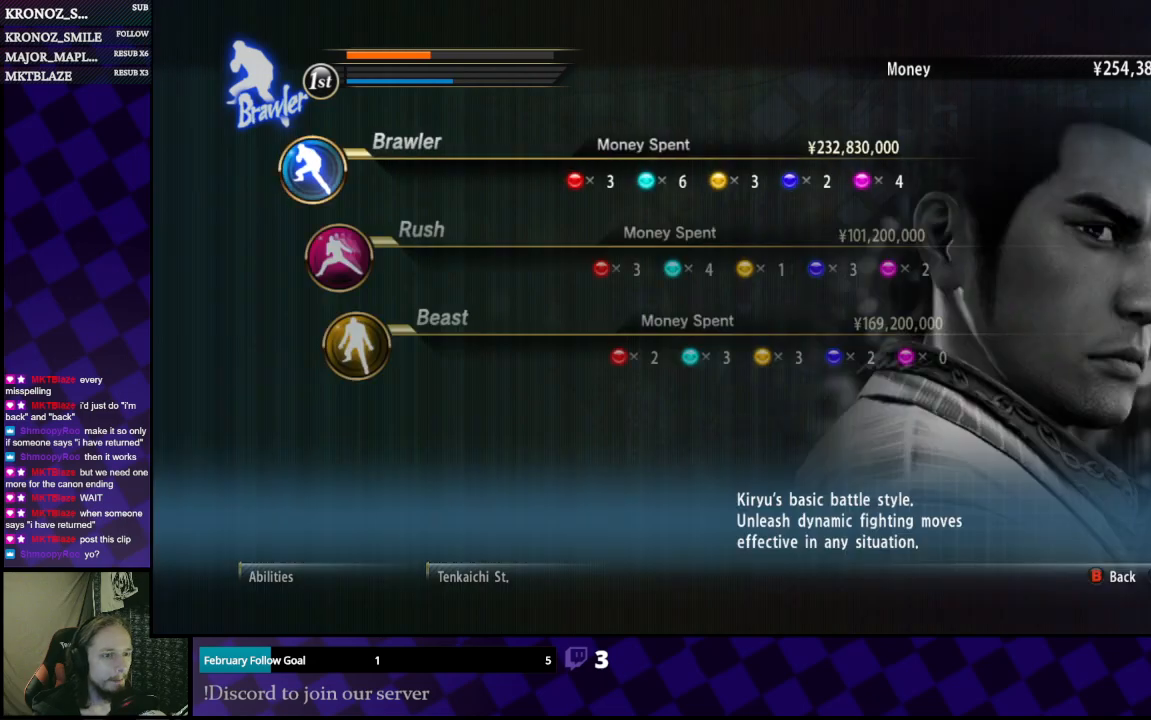
Gameplay with a controller (Xbox layout); each line is a JSON object with the inputs held at the frame after it. "events" lists button and stick changes between this image and that frame as [ms after this image, input, new state], when the widget could be followed in between.
{"buttons": [], "left_stick": "center", "right_stick": "center", "events": [[333, "A", "down"], [467, "A", "up"]]}
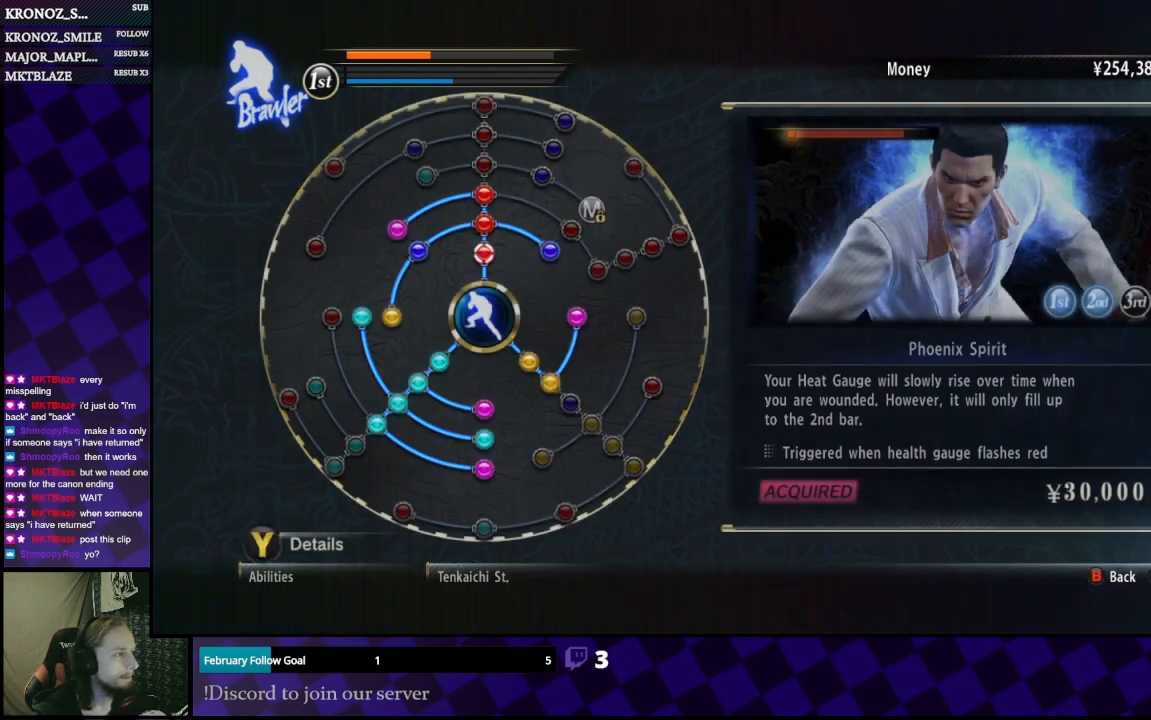
{"buttons": [], "left_stick": "center", "right_stick": "center", "events": []}
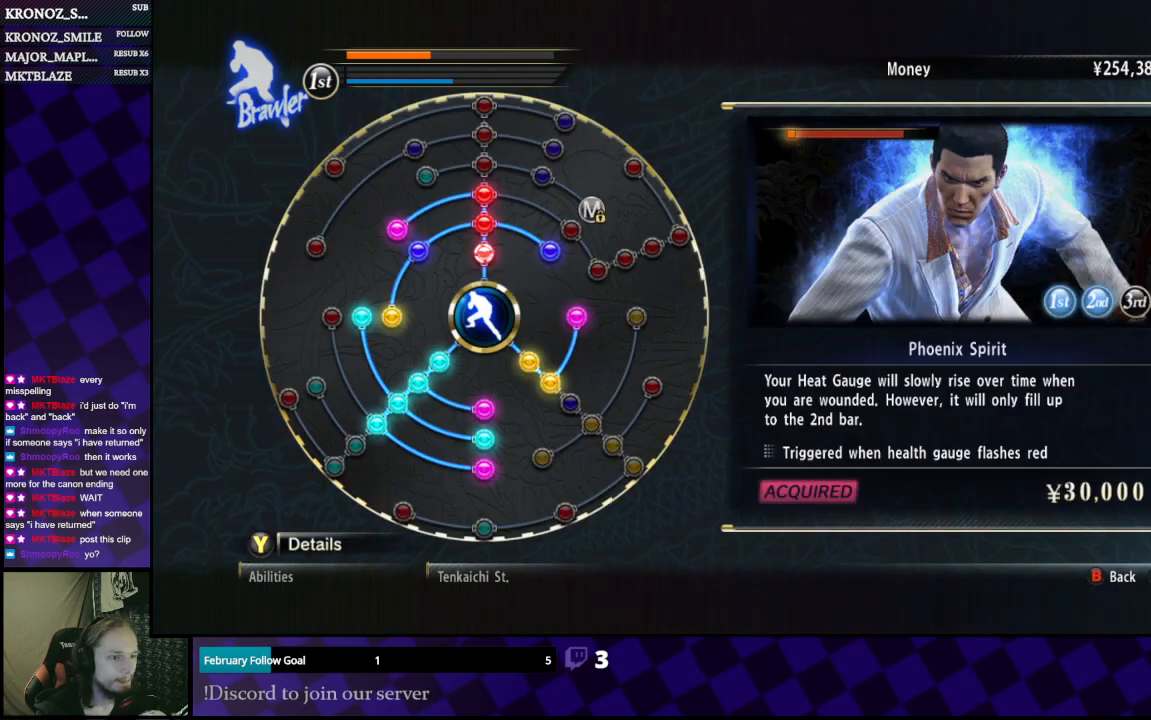
{"buttons": [], "left_stick": "up", "right_stick": "center", "events": [[267, "left_stick", "up"], [400, "left_stick", "center"], [467, "left_stick", "up"]]}
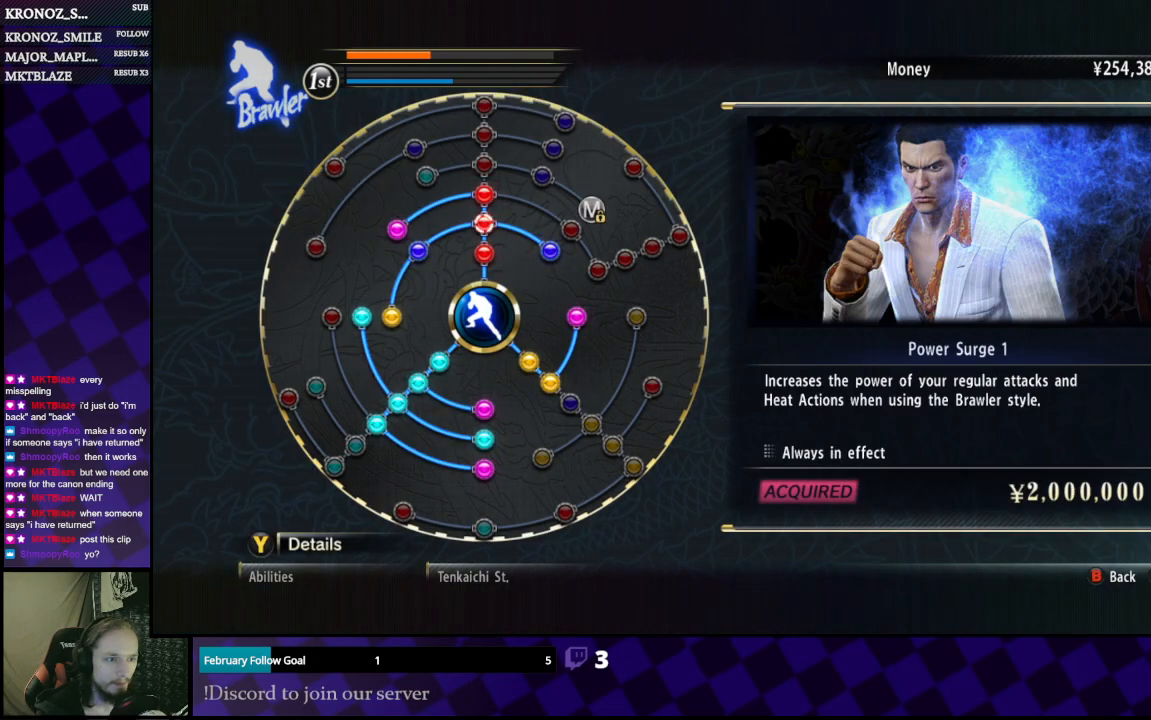
{"buttons": [], "left_stick": "up", "right_stick": "center", "events": [[333, "left_stick", "center"], [467, "left_stick", "up"]]}
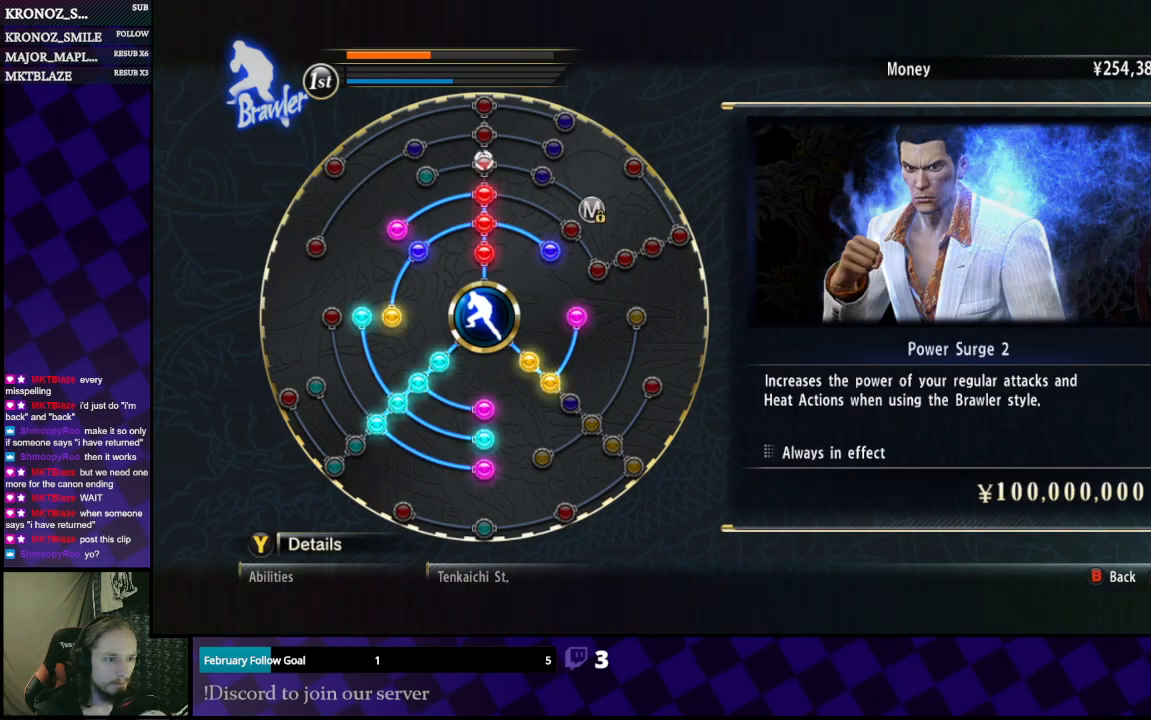
{"buttons": [], "left_stick": "center", "right_stick": "center", "events": [[33, "left_stick", "center"], [333, "left_stick", "down"], [467, "left_stick", "center"]]}
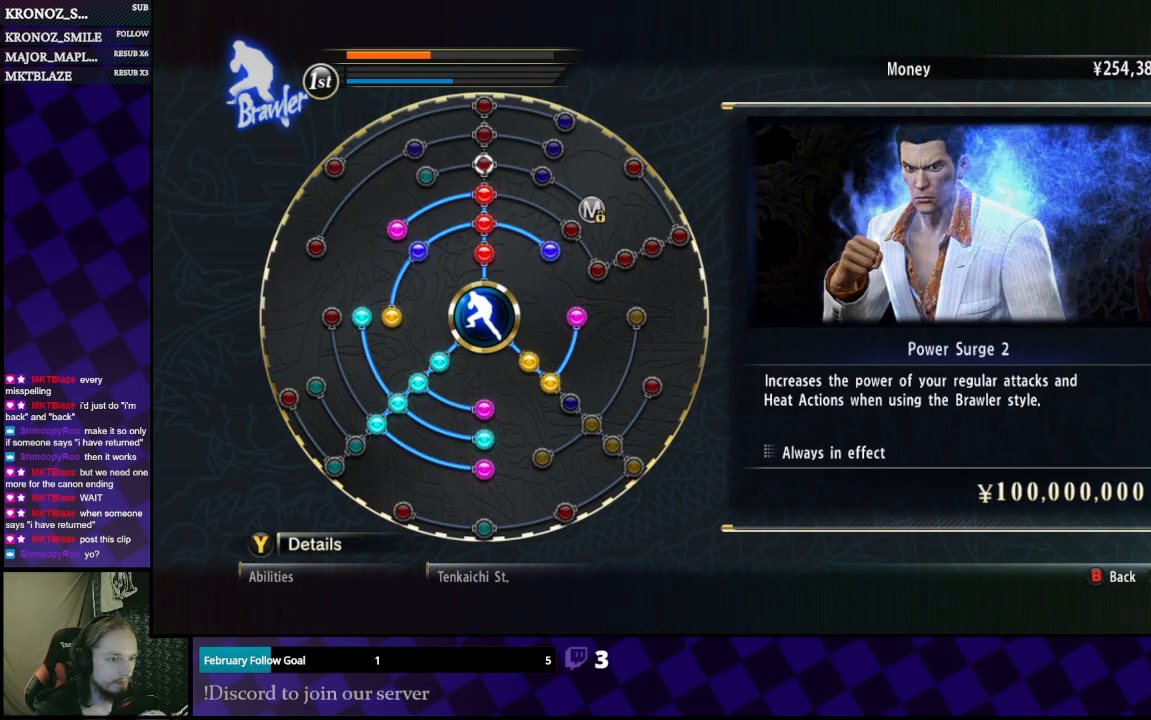
{"buttons": ["A"], "left_stick": "center", "right_stick": "center", "events": [[433, "A", "down"]]}
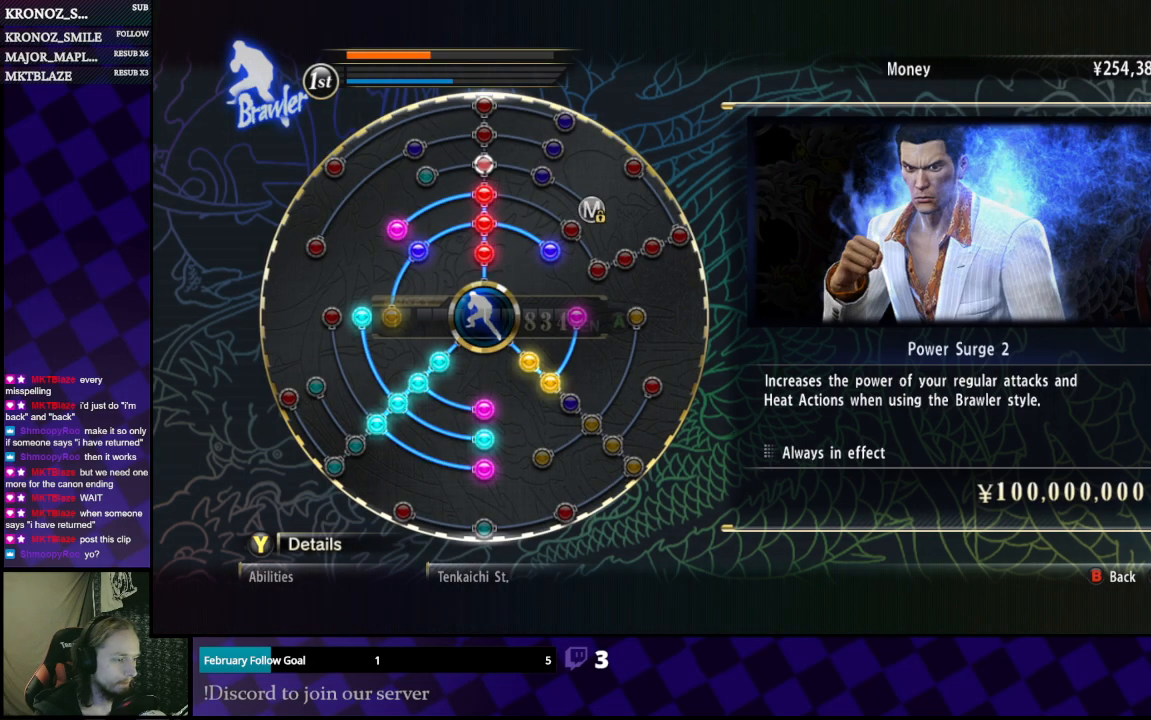
{"buttons": ["A"], "left_stick": "center", "right_stick": "center", "events": []}
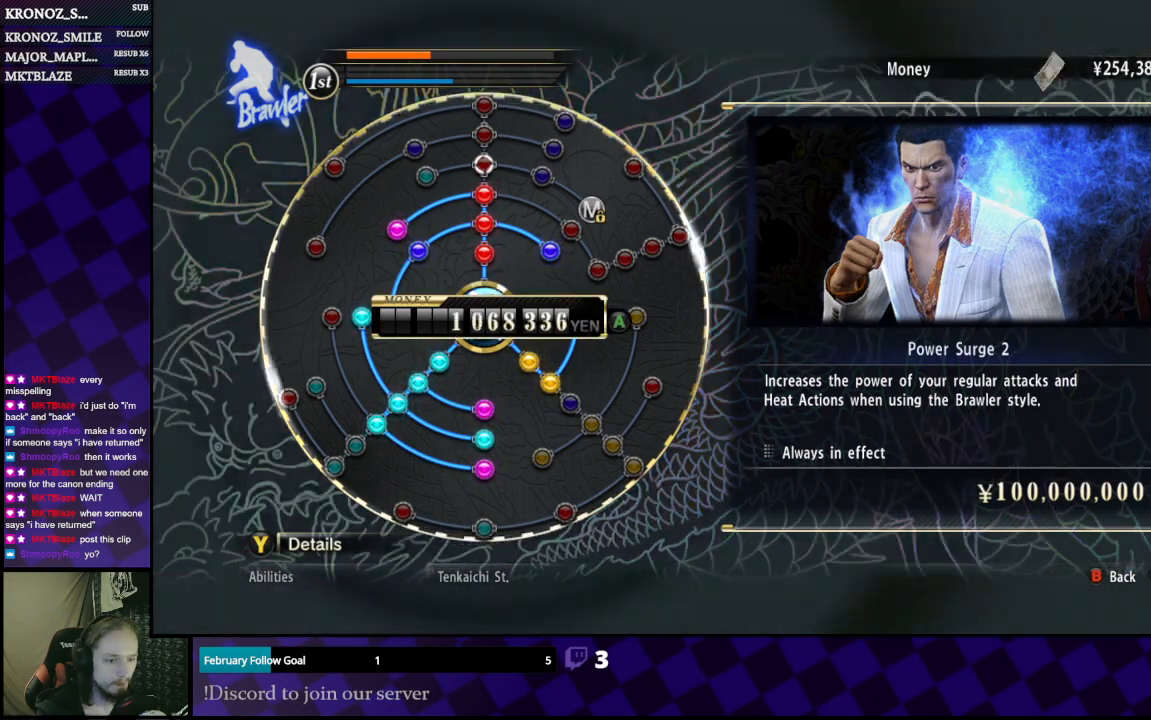
{"buttons": ["A"], "left_stick": "center", "right_stick": "center", "events": []}
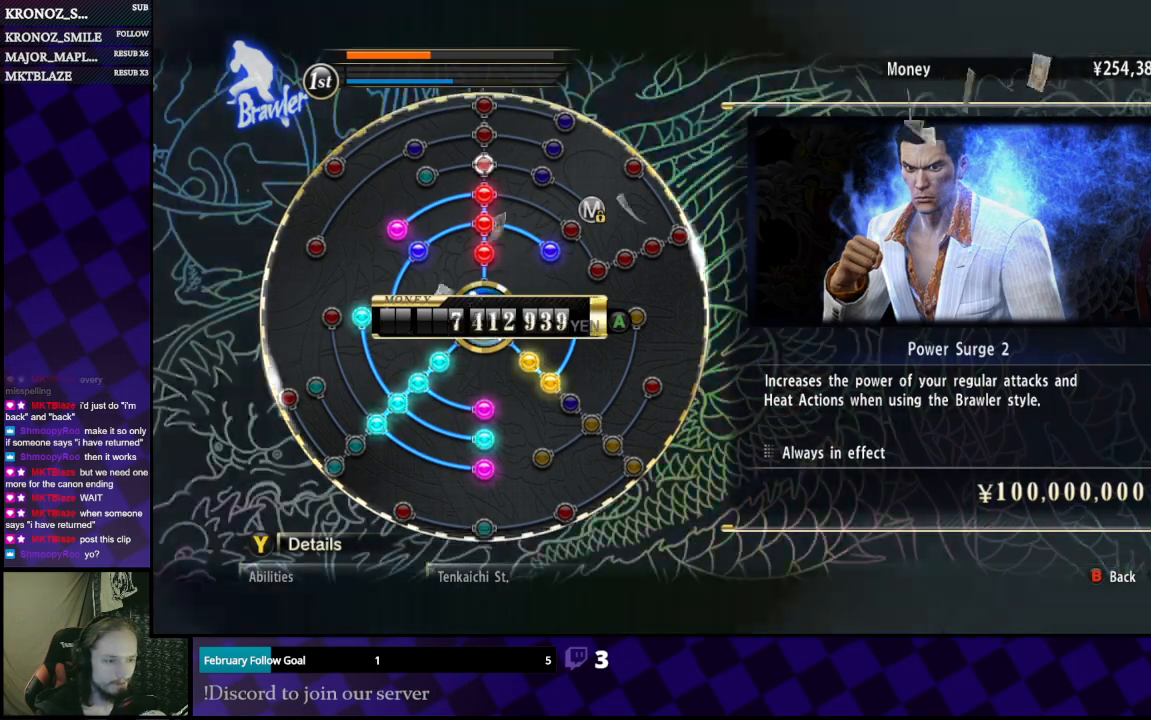
{"buttons": ["A"], "left_stick": "center", "right_stick": "center", "events": []}
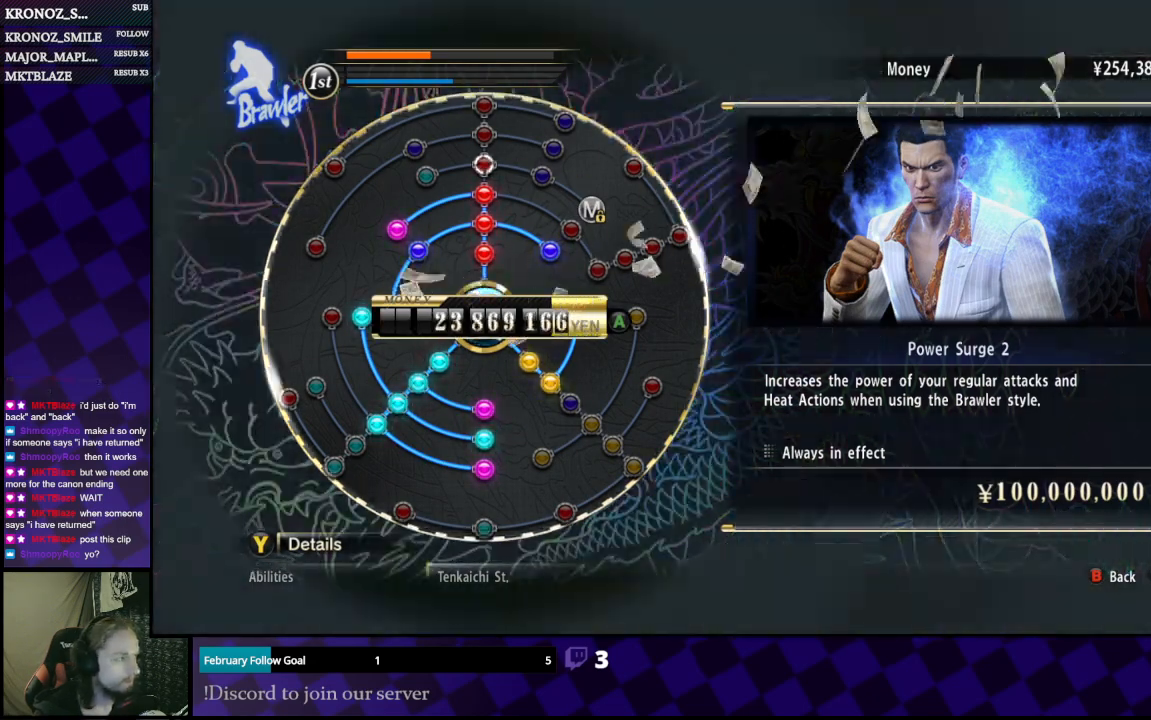
{"buttons": ["A"], "left_stick": "center", "right_stick": "center", "events": []}
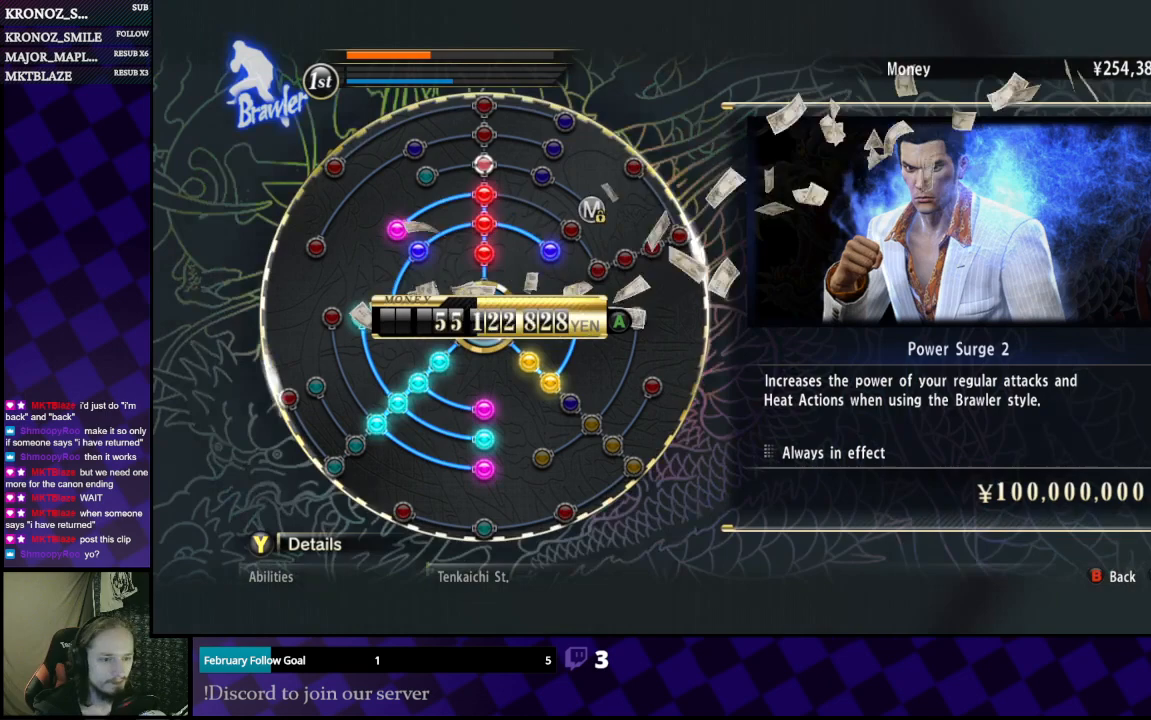
{"buttons": ["A"], "left_stick": "center", "right_stick": "center", "events": []}
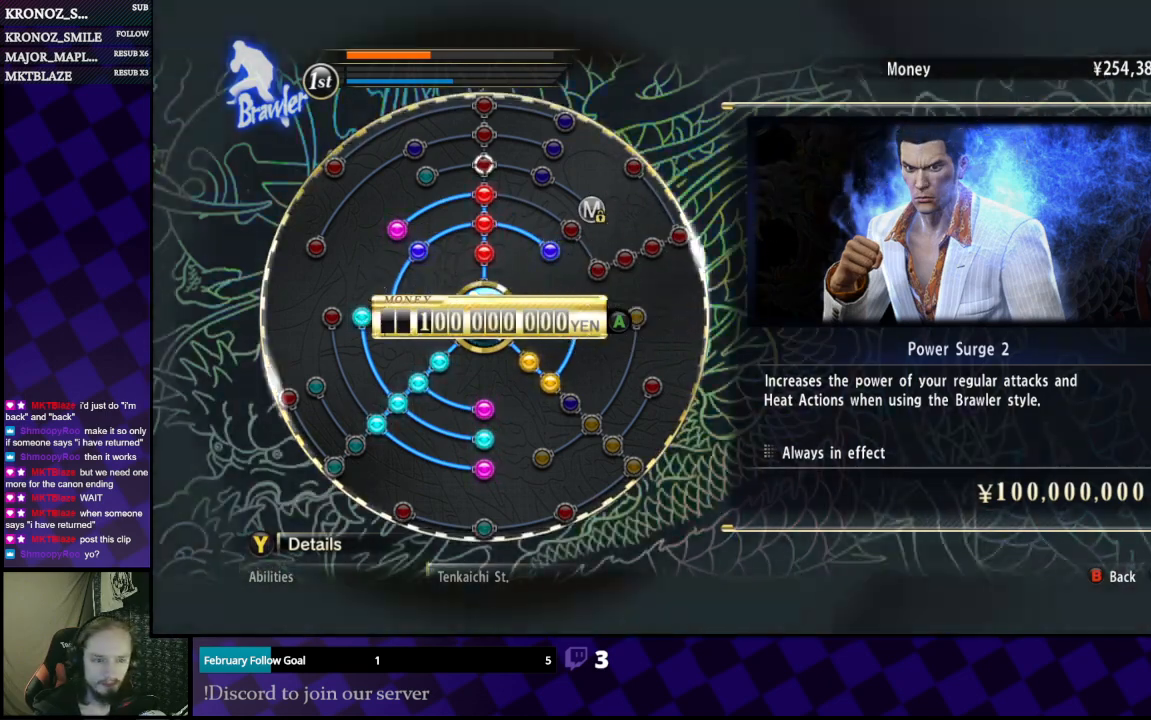
{"buttons": ["A"], "left_stick": "center", "right_stick": "center", "events": [[267, "A", "up"], [367, "A", "down"], [467, "A", "up"], [500, "A", "down"]]}
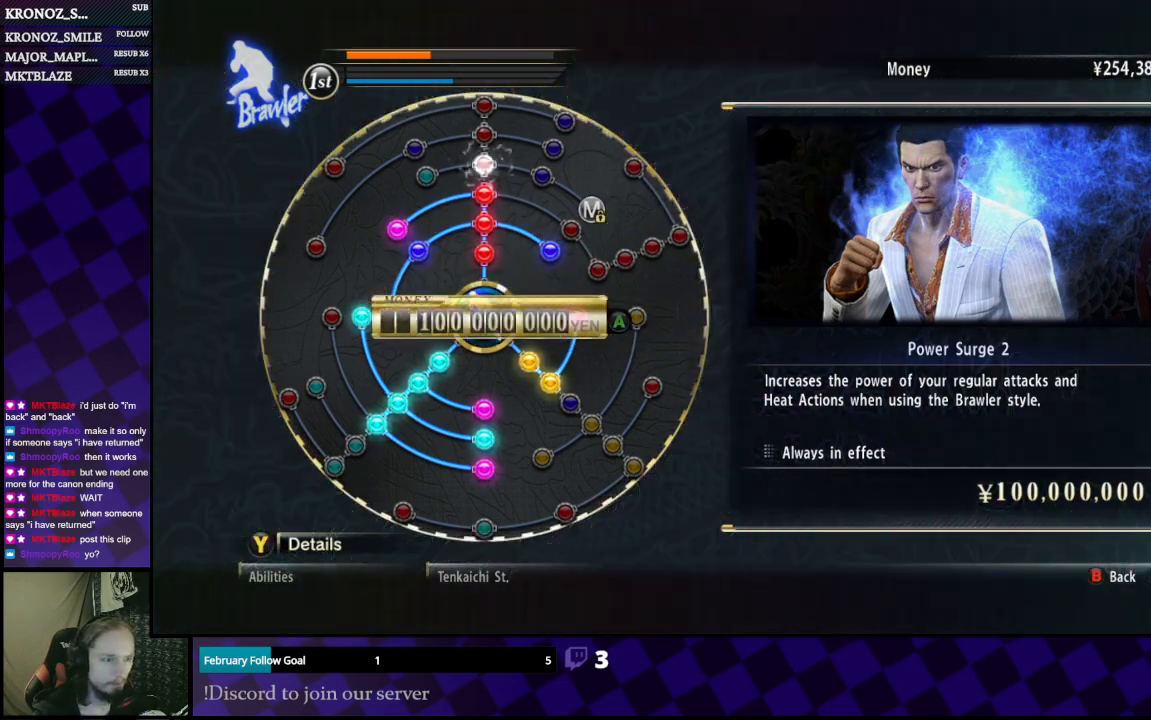
{"buttons": [], "left_stick": "center", "right_stick": "center", "events": [[100, "A", "up"], [367, "A", "down"], [467, "A", "up"]]}
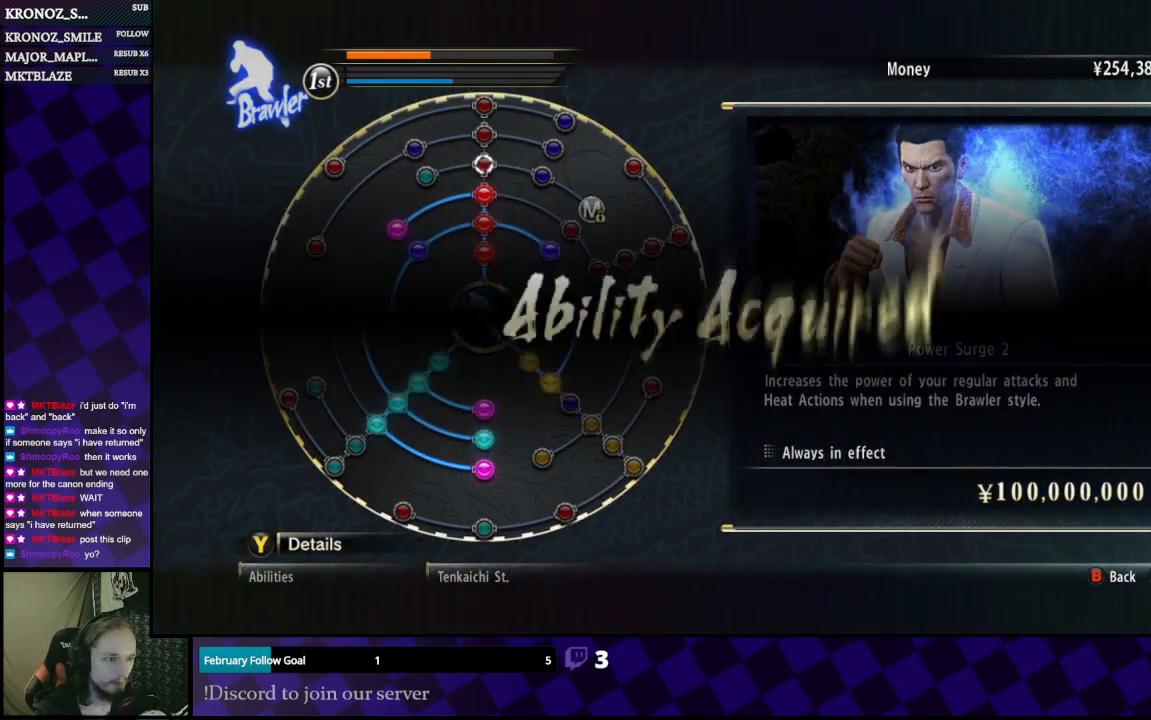
{"buttons": [], "left_stick": "right", "right_stick": "center", "events": [[133, "A", "down"], [233, "A", "up"], [433, "left_stick", "right"]]}
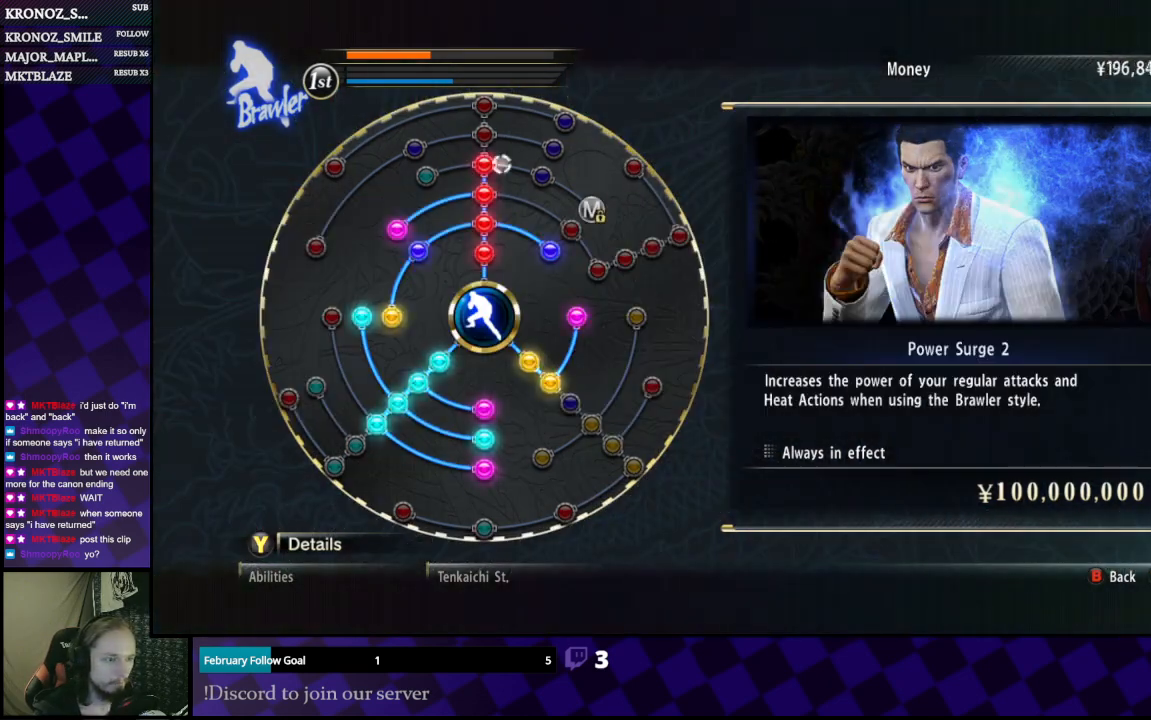
{"buttons": ["A"], "left_stick": "center", "right_stick": "center", "events": [[167, "left_stick", "center"], [300, "A", "down"]]}
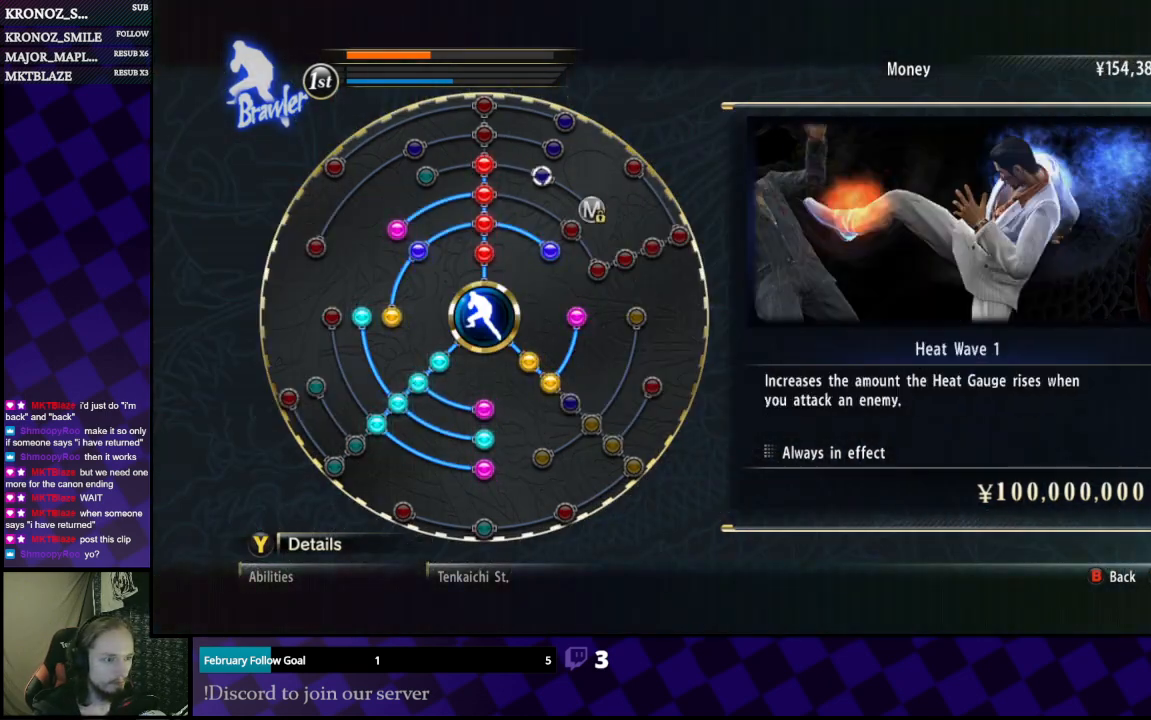
{"buttons": ["A"], "left_stick": "center", "right_stick": "center", "events": []}
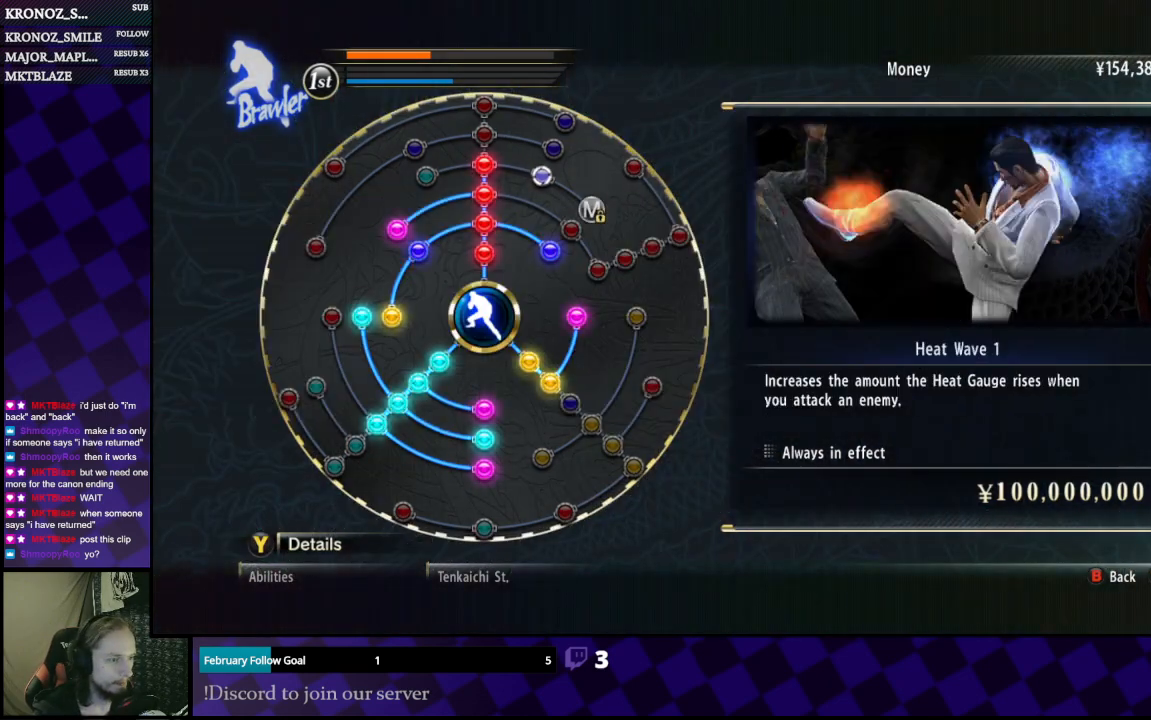
{"buttons": ["A"], "left_stick": "center", "right_stick": "center", "events": []}
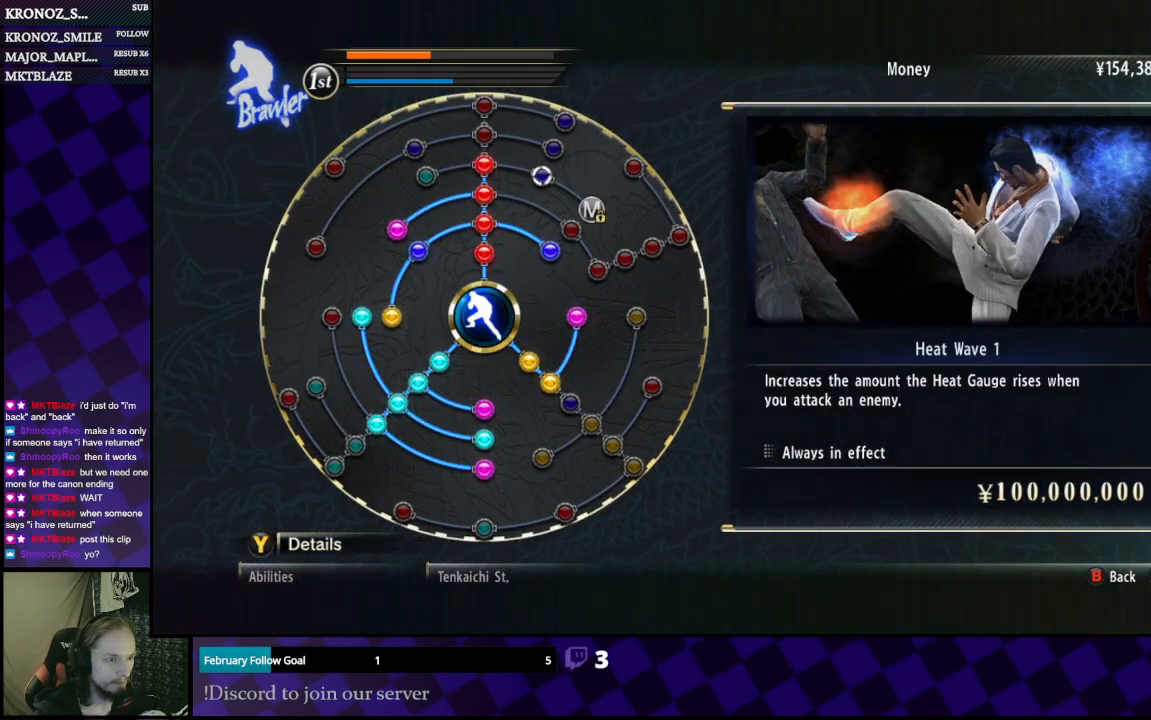
{"buttons": ["A"], "left_stick": "center", "right_stick": "center", "events": [[33, "A", "up"], [133, "A", "down"]]}
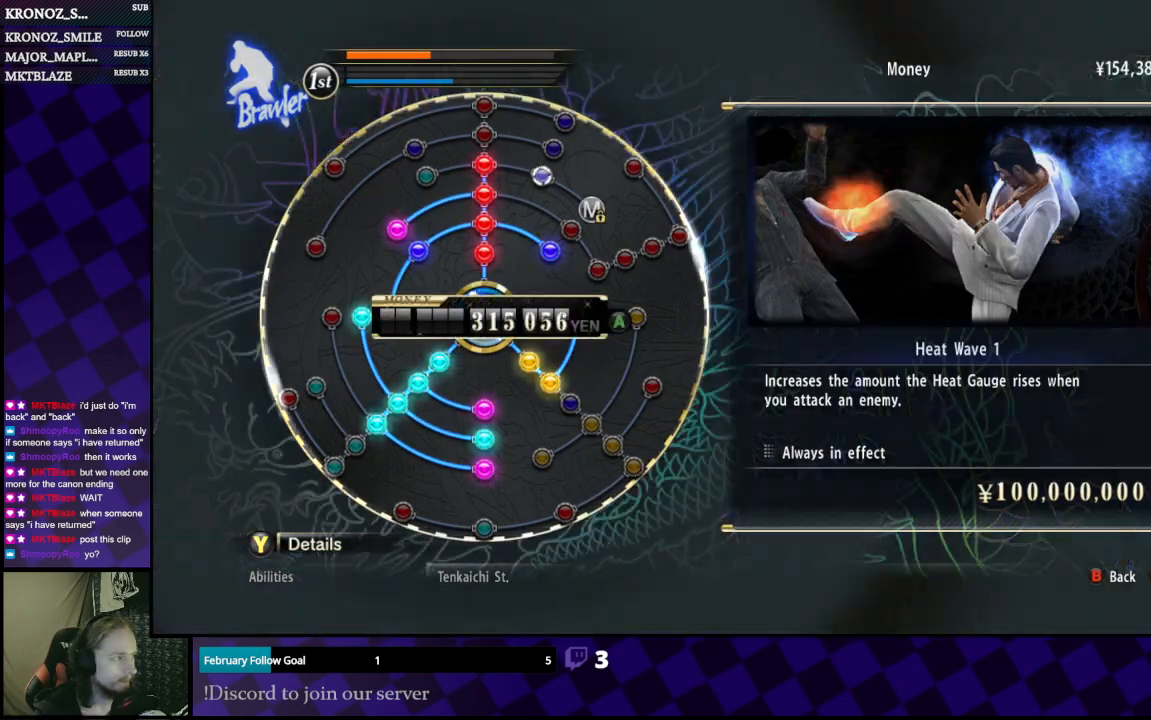
{"buttons": ["A"], "left_stick": "center", "right_stick": "center", "events": []}
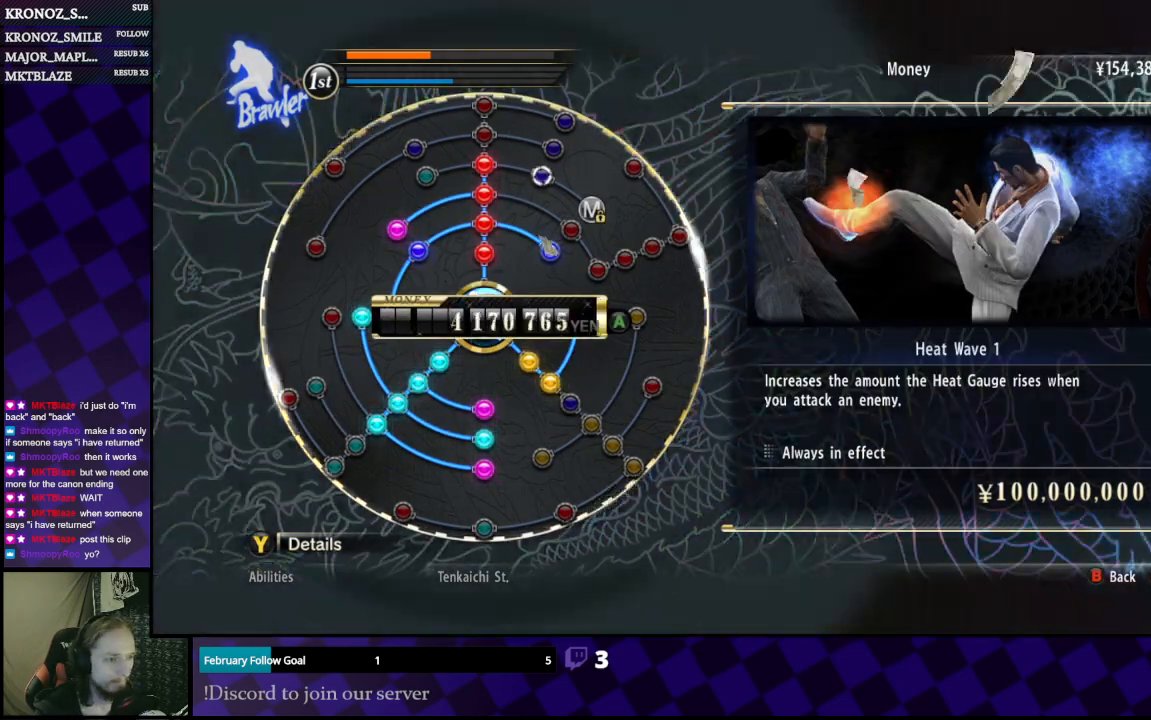
{"buttons": ["A"], "left_stick": "center", "right_stick": "center", "events": []}
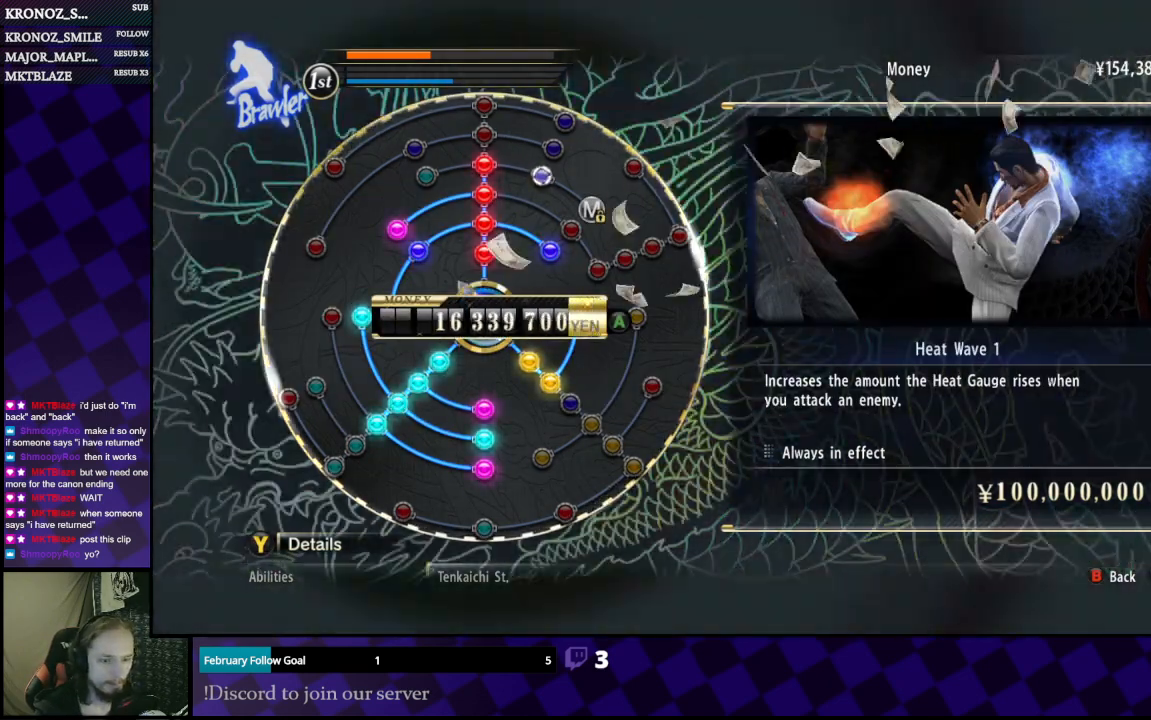
{"buttons": ["A"], "left_stick": "center", "right_stick": "center", "events": []}
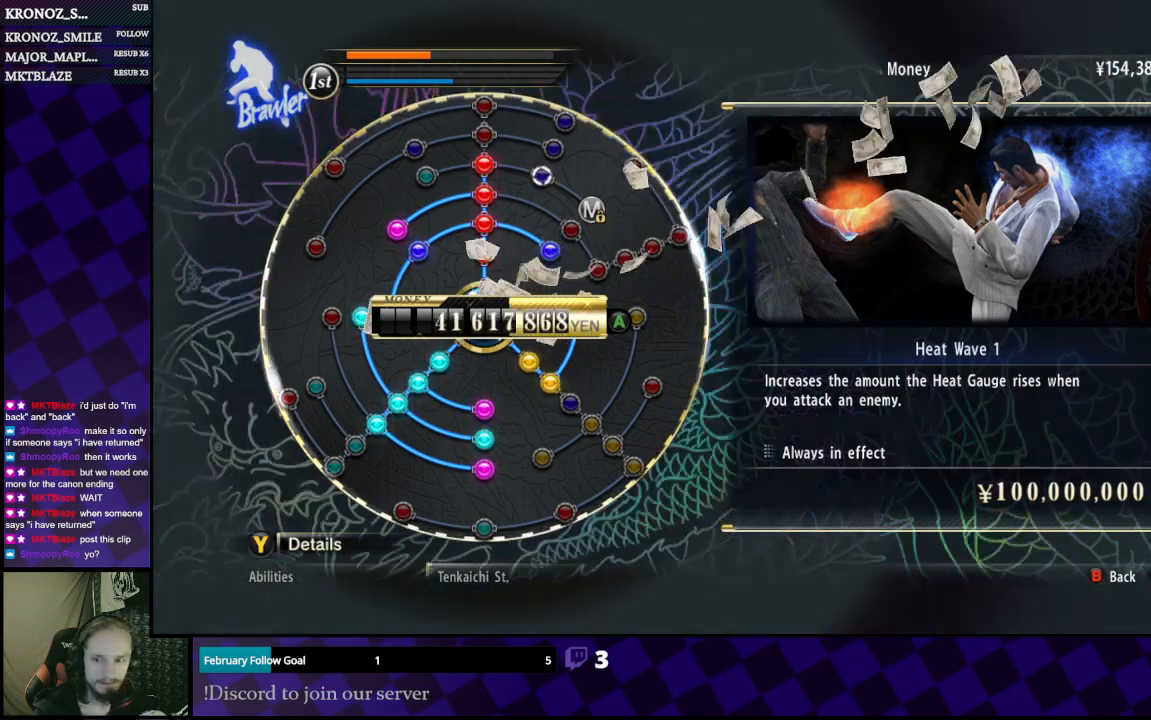
{"buttons": ["A"], "left_stick": "center", "right_stick": "center", "events": []}
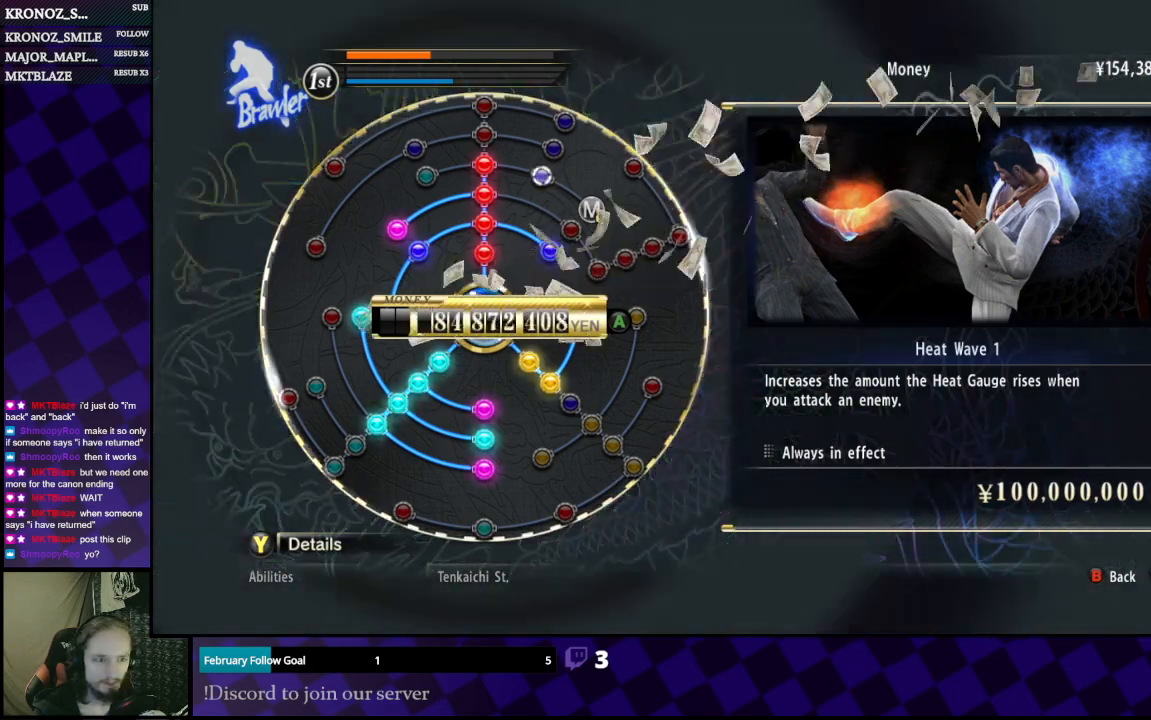
{"buttons": [], "left_stick": "center", "right_stick": "center", "events": [[433, "A", "up"]]}
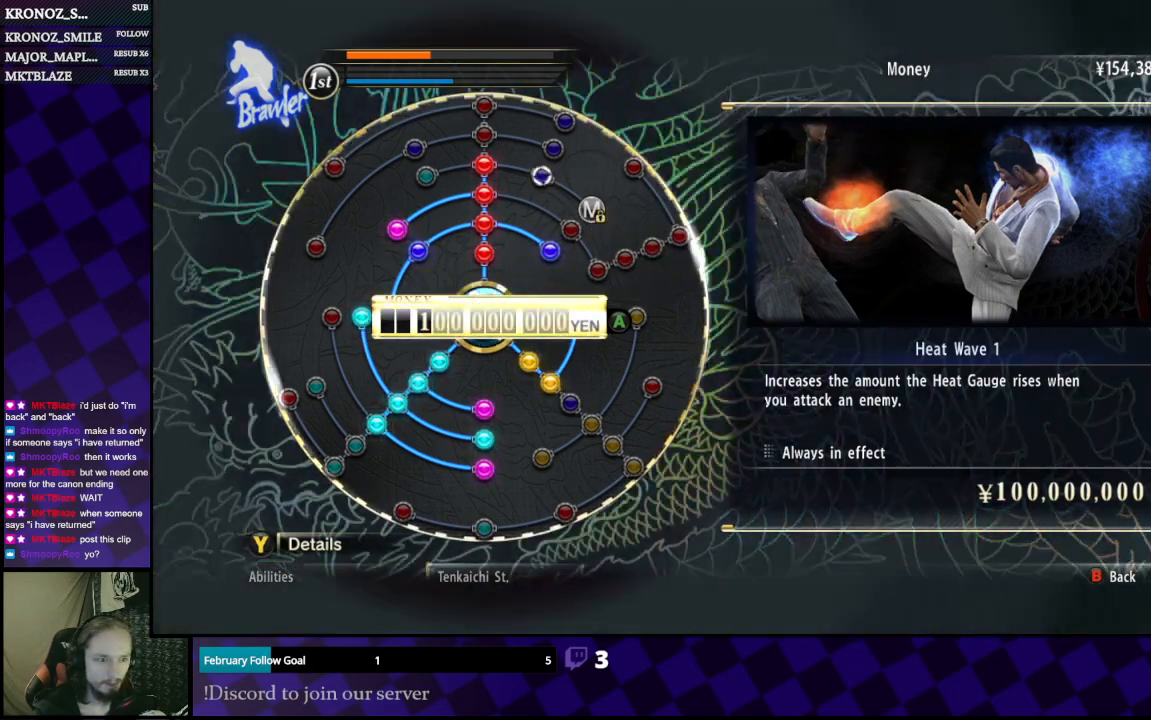
{"buttons": [], "left_stick": "center", "right_stick": "center", "events": [[33, "A", "down"], [100, "A", "up"], [200, "A", "down"], [267, "A", "up"], [400, "A", "down"], [500, "A", "up"]]}
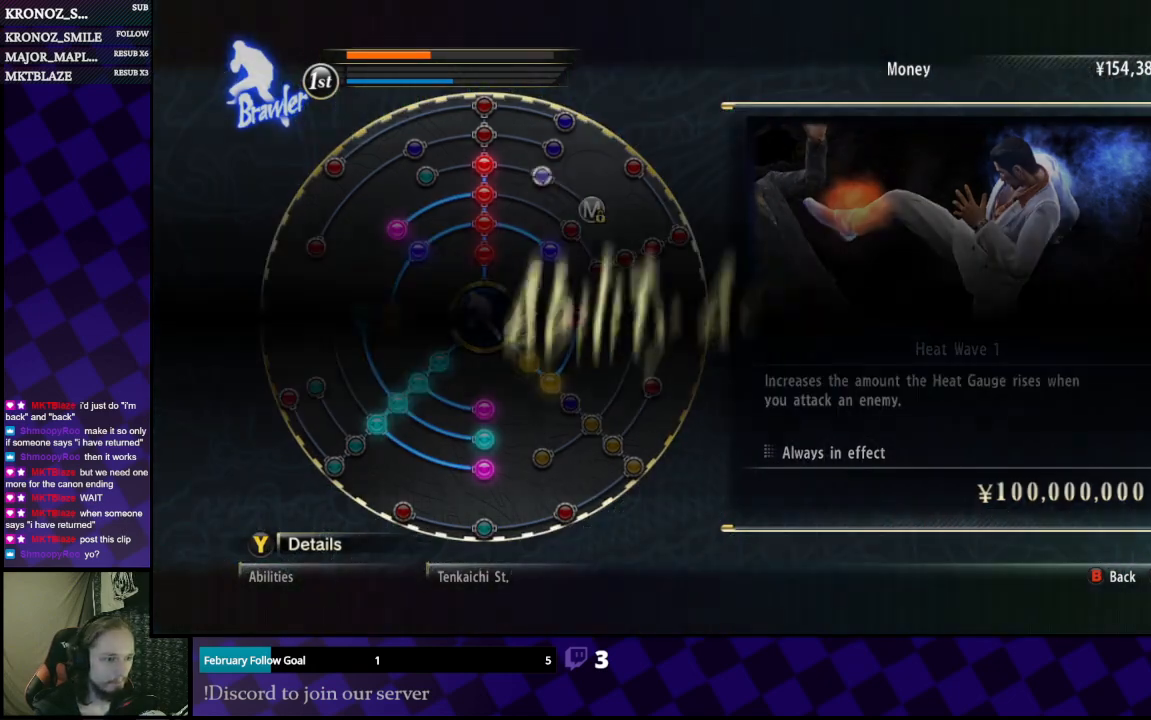
{"buttons": [], "left_stick": "center", "right_stick": "center", "events": [[267, "A", "down"], [333, "A", "up"]]}
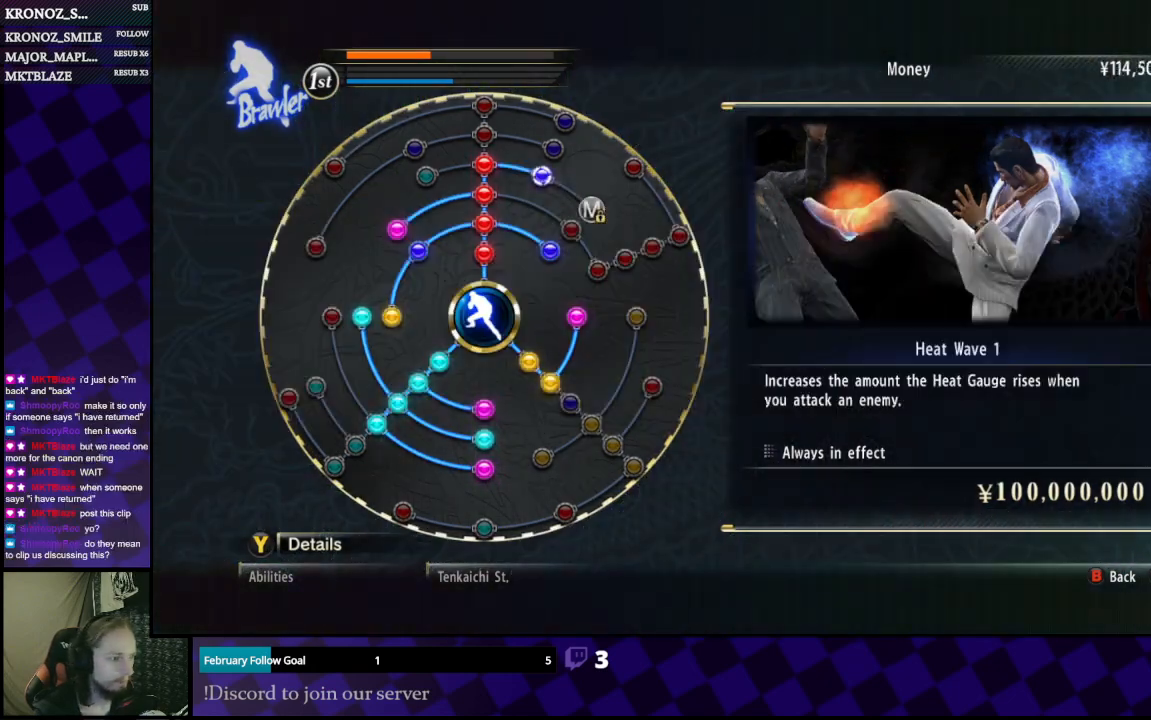
{"buttons": [], "left_stick": "up", "right_stick": "center", "events": [[300, "B", "down"], [367, "B", "up"], [467, "left_stick", "up"]]}